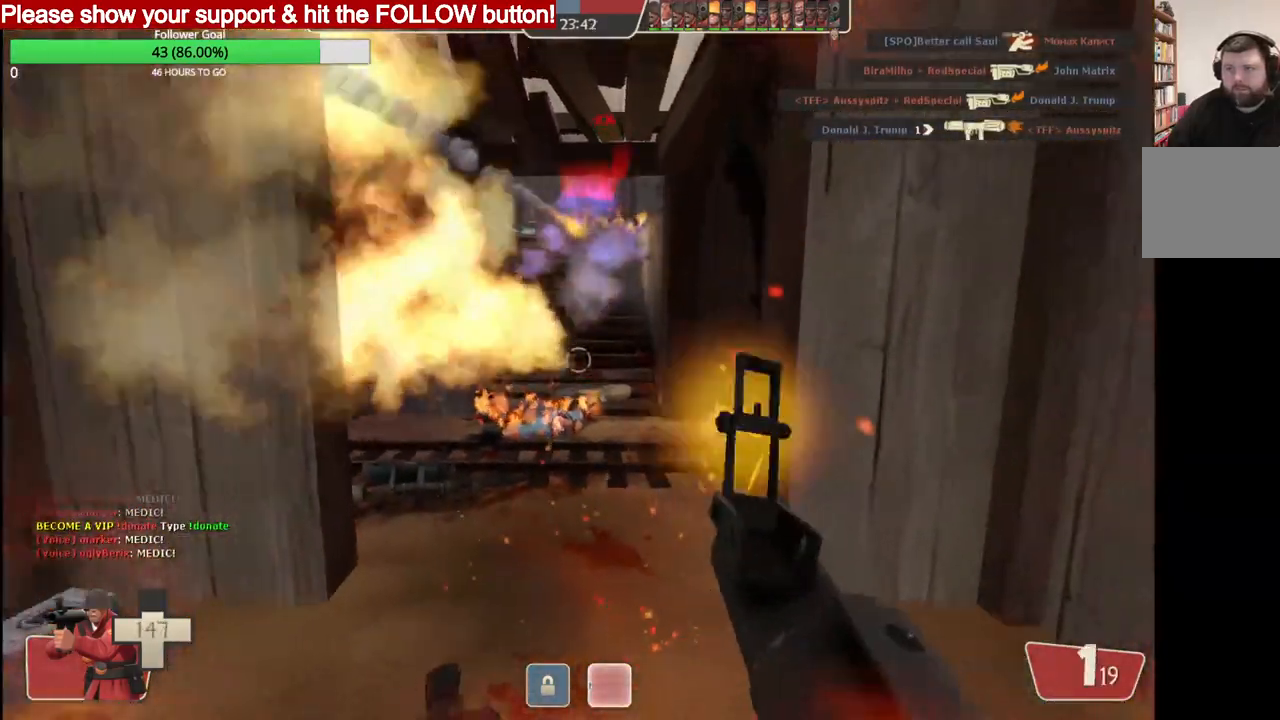
Gameplay with a controller (PlayStation layout); each line is a JSON object with the inputs held at the frame after it. "events" lists button and stick changes between this image and that frame as [ms after this image, input, new state], when the widget could be followed in between.
{"buttons": [], "left_stick": "down", "right_stick": "center", "events": [[100, "R2", "up"], [400, "SQUARE", "down"], [483, "SQUARE", "up"]]}
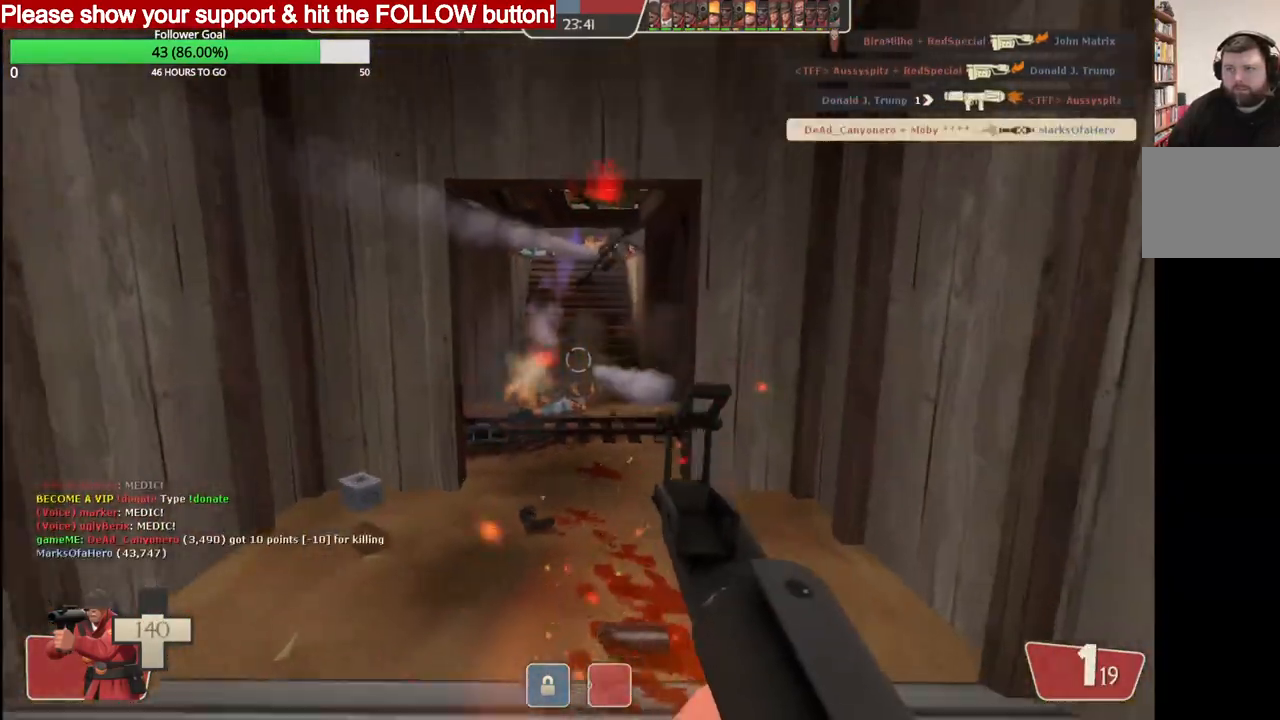
{"buttons": [], "left_stick": "up", "right_stick": "center", "events": [[50, "SQUARE", "down"], [133, "SQUARE", "up"], [217, "SQUARE", "down"], [217, "left_stick", "center"], [300, "SQUARE", "up"], [333, "left_stick", "up"], [400, "SQUARE", "down"], [500, "SQUARE", "up"]]}
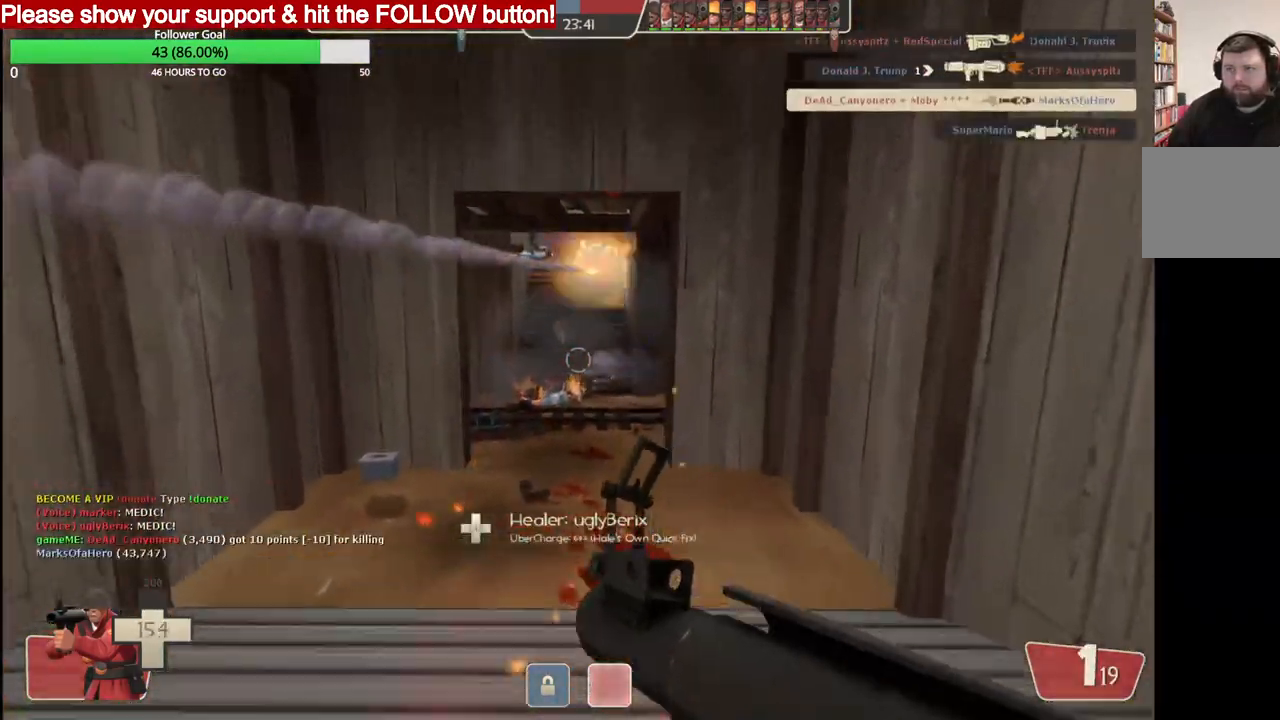
{"buttons": [], "left_stick": "up", "right_stick": "center", "events": []}
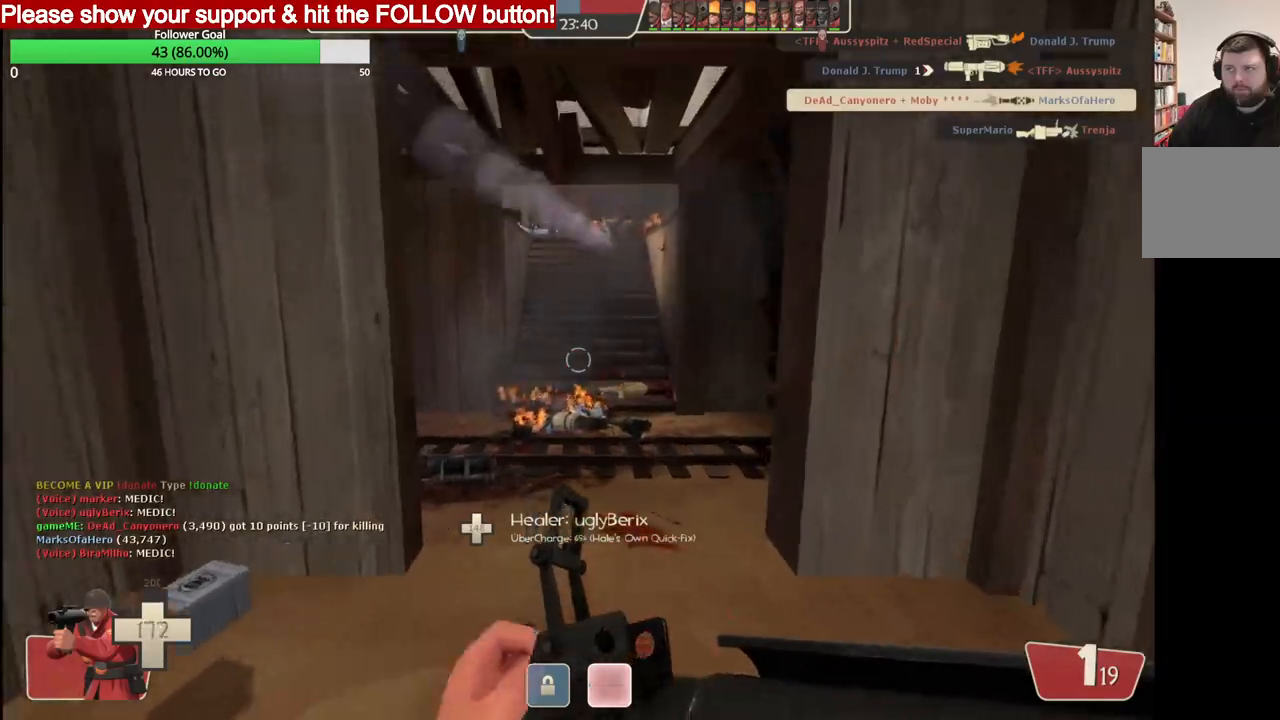
{"buttons": [], "left_stick": "up", "right_stick": "center", "events": []}
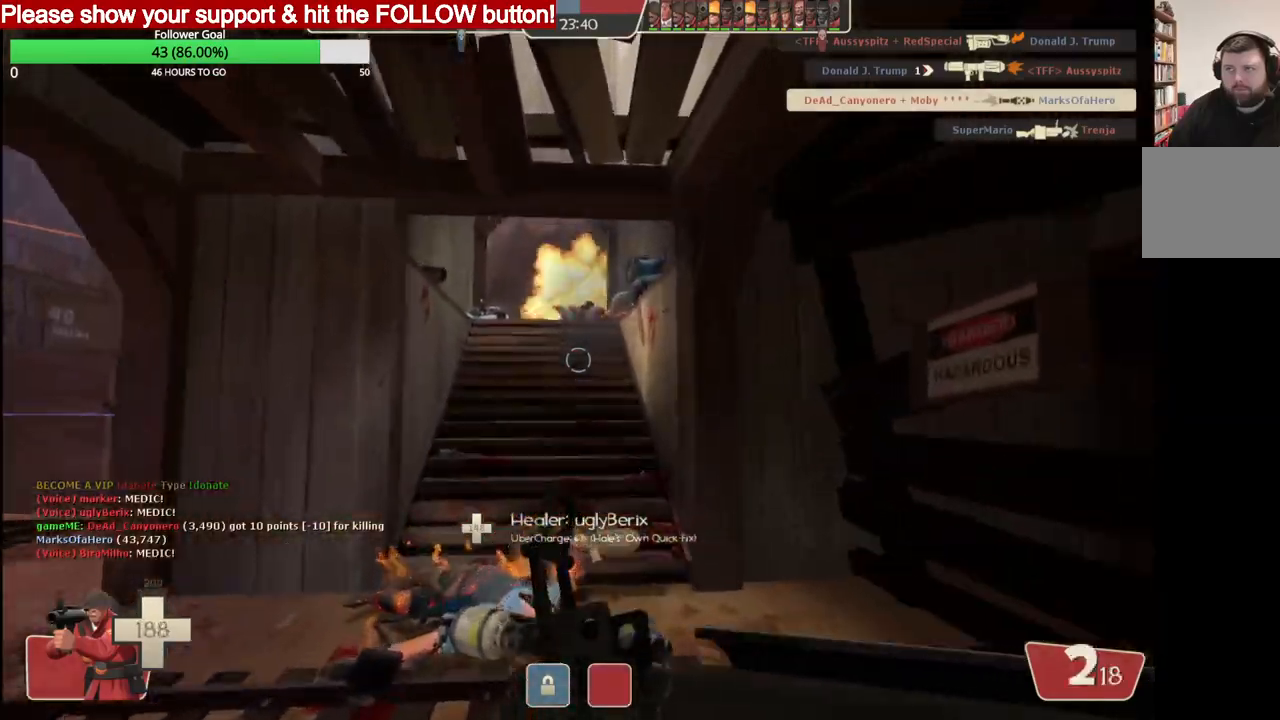
{"buttons": [], "left_stick": "up", "right_stick": "center", "events": []}
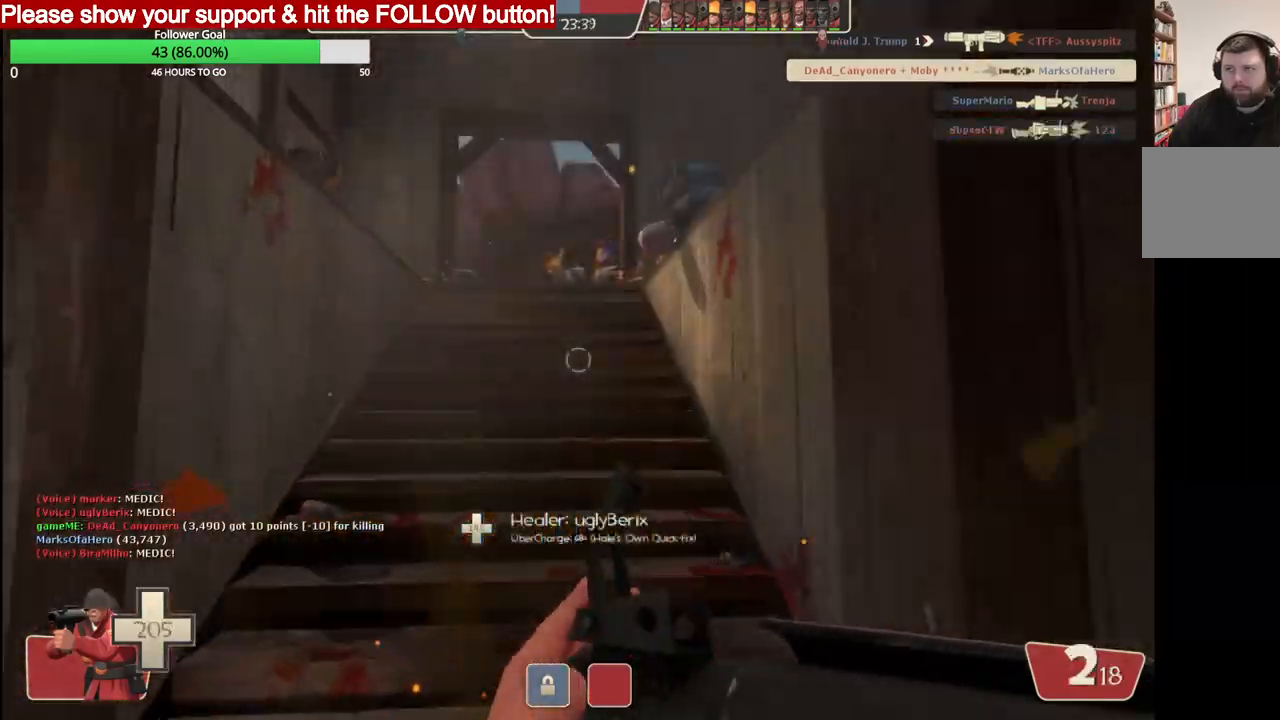
{"buttons": [], "left_stick": "up", "right_stick": "center", "events": []}
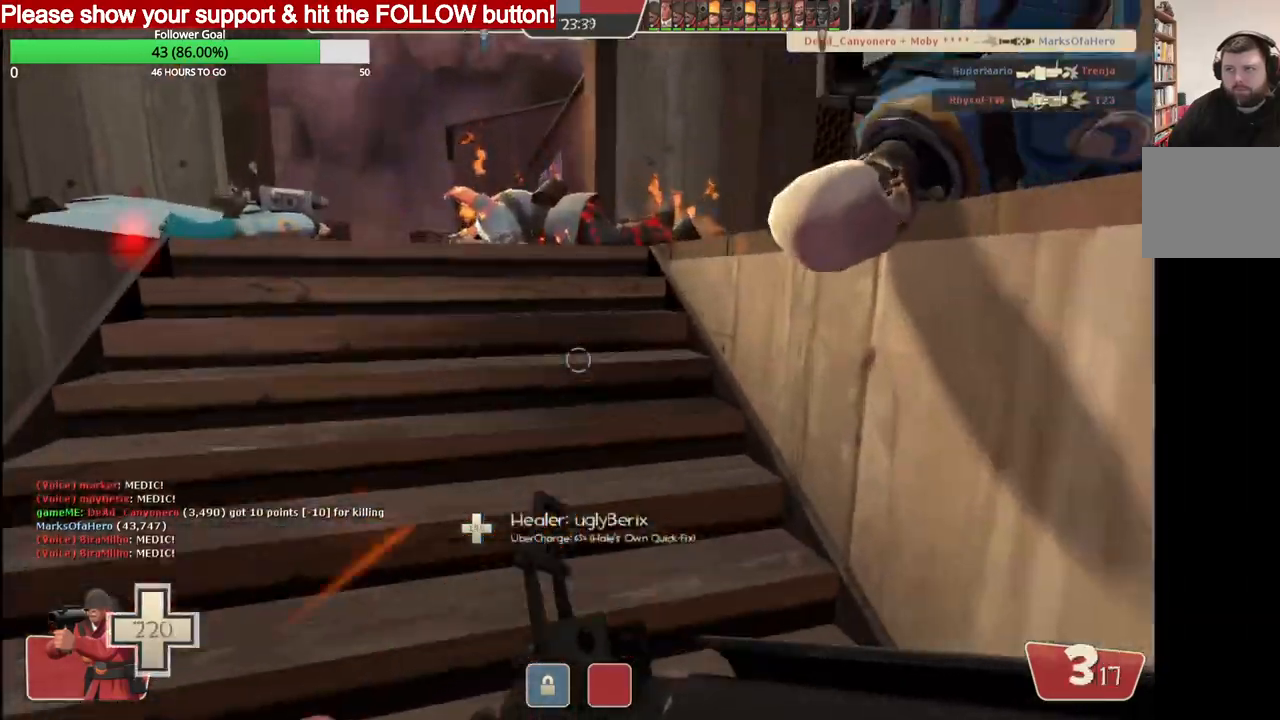
{"buttons": ["R2"], "left_stick": "up", "right_stick": "right", "events": [[450, "right_stick", "right"], [500, "R2", "down"]]}
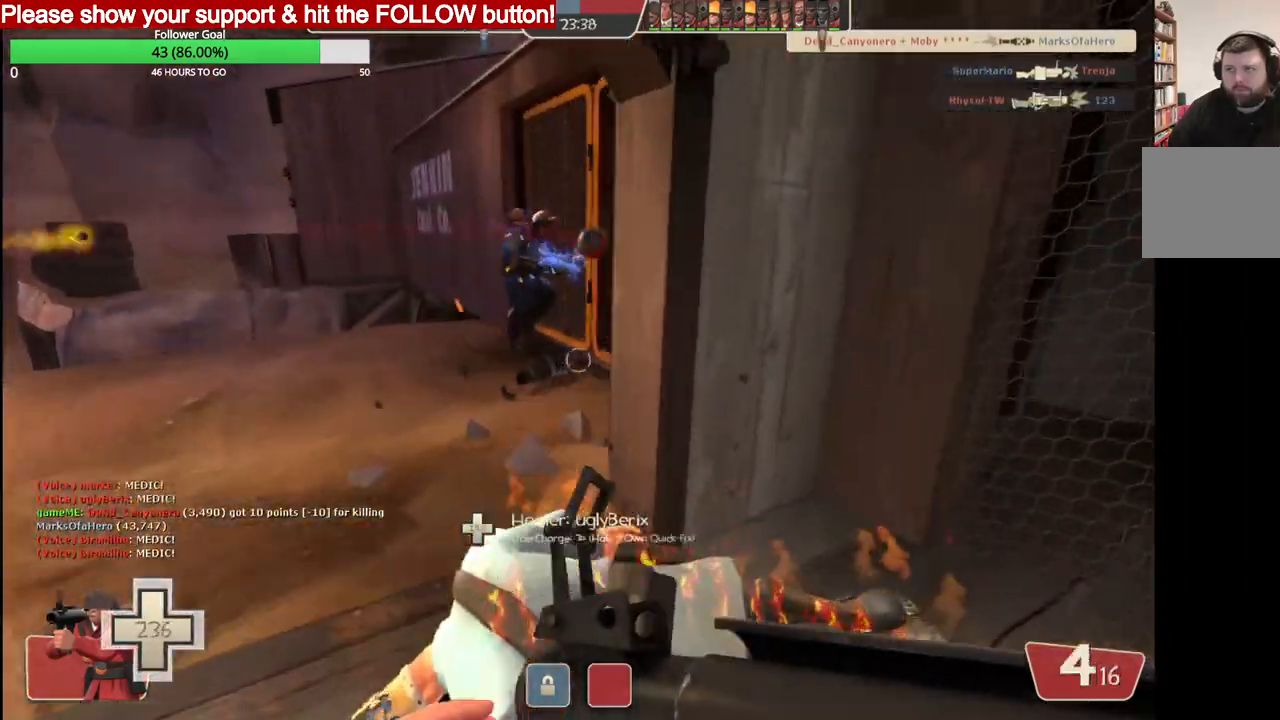
{"buttons": [], "left_stick": "up", "right_stick": "right", "events": [[133, "left_stick", "left"], [167, "R2", "up"], [250, "left_stick", "center"], [350, "left_stick", "right"], [483, "left_stick", "up"]]}
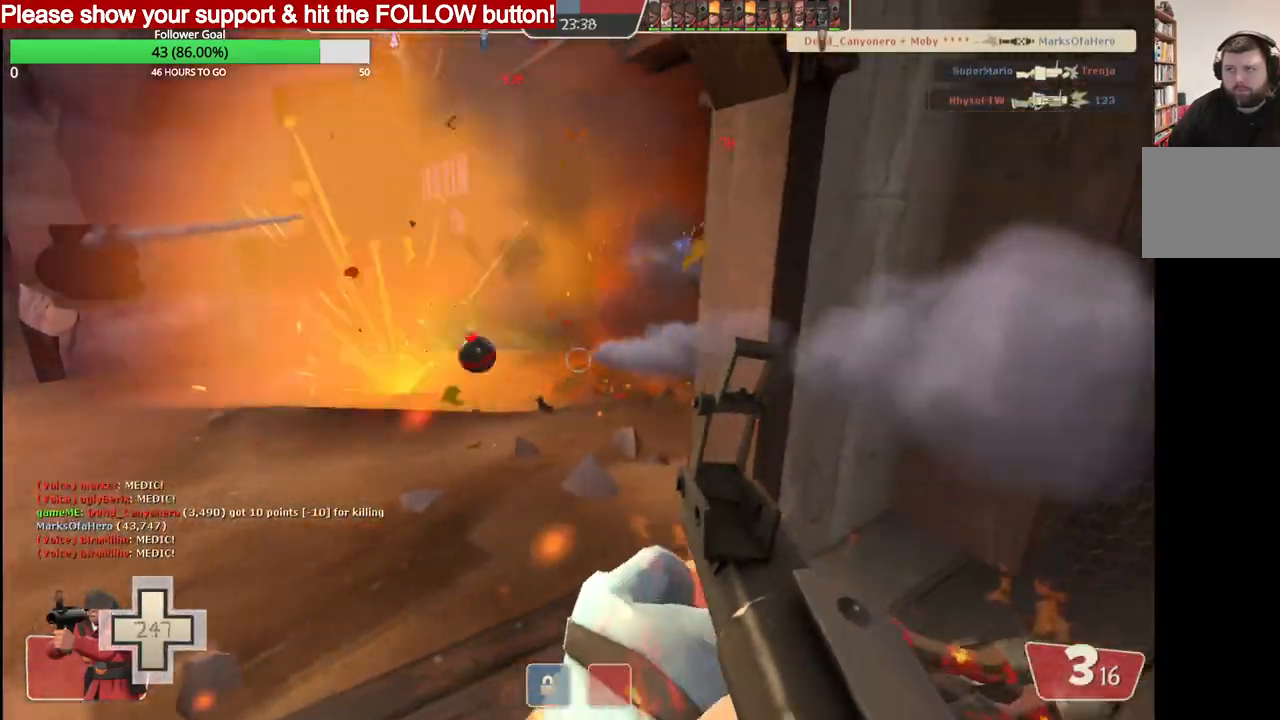
{"buttons": ["R2"], "left_stick": "down", "right_stick": "center", "events": [[33, "left_stick", "up-left"], [100, "right_stick", "center"], [150, "left_stick", "down-left"], [167, "R2", "down"], [233, "left_stick", "down"], [283, "R2", "up"], [333, "R2", "down"]]}
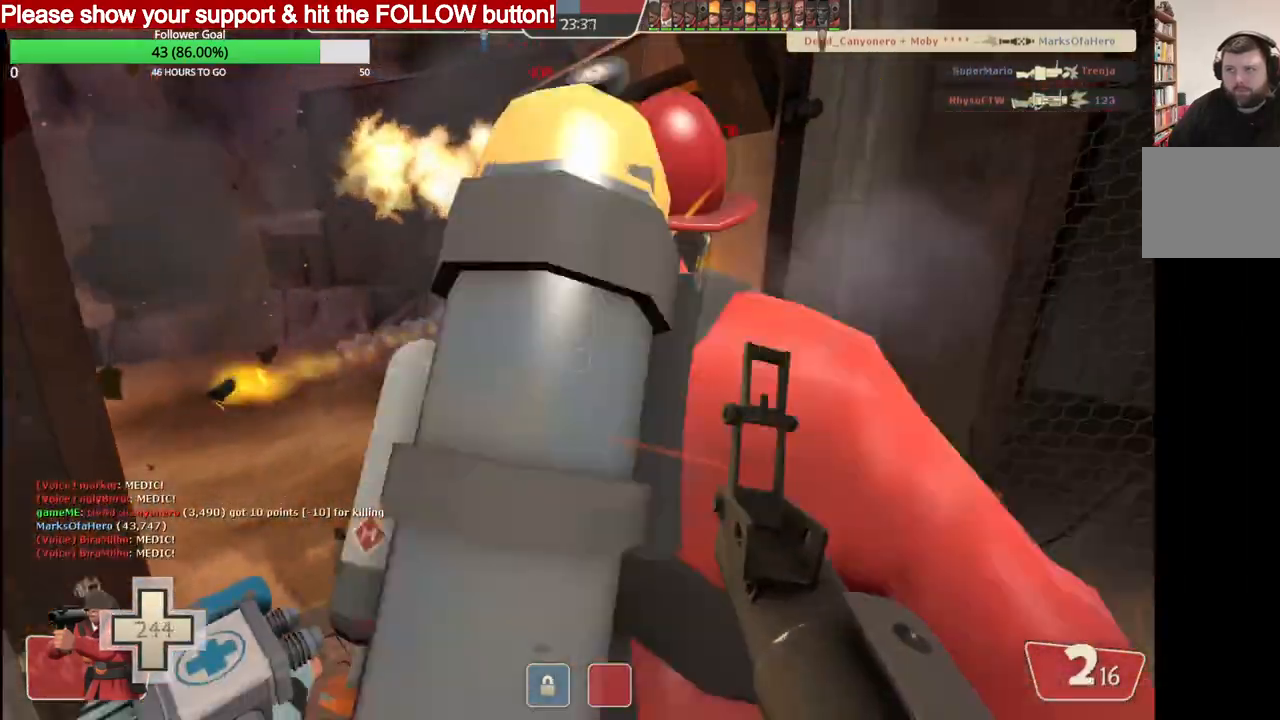
{"buttons": ["SQUARE"], "left_stick": "up-right", "right_stick": "center", "events": [[50, "R2", "up"], [283, "left_stick", "right"], [333, "SQUARE", "down"], [333, "left_stick", "up-right"], [400, "SQUARE", "up"], [483, "SQUARE", "down"]]}
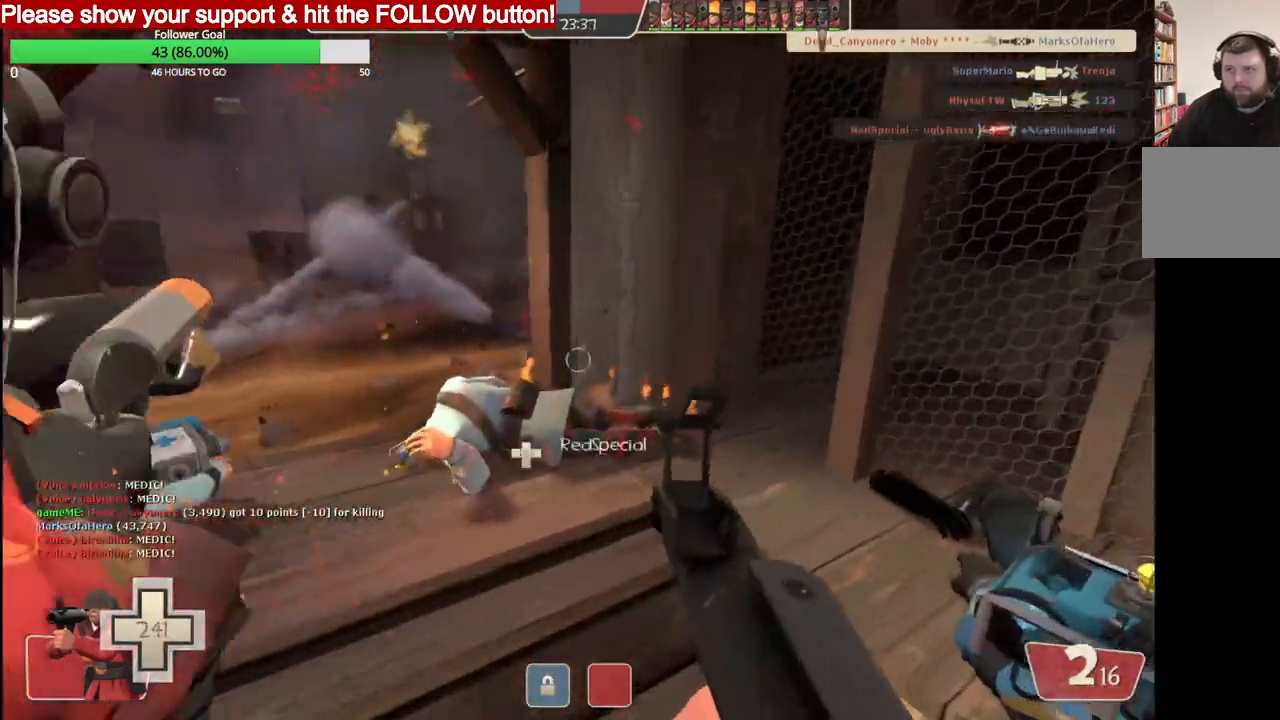
{"buttons": [], "left_stick": "up", "right_stick": "center", "events": [[67, "SQUARE", "up"], [133, "SQUARE", "down"], [183, "left_stick", "up"], [217, "SQUARE", "up"]]}
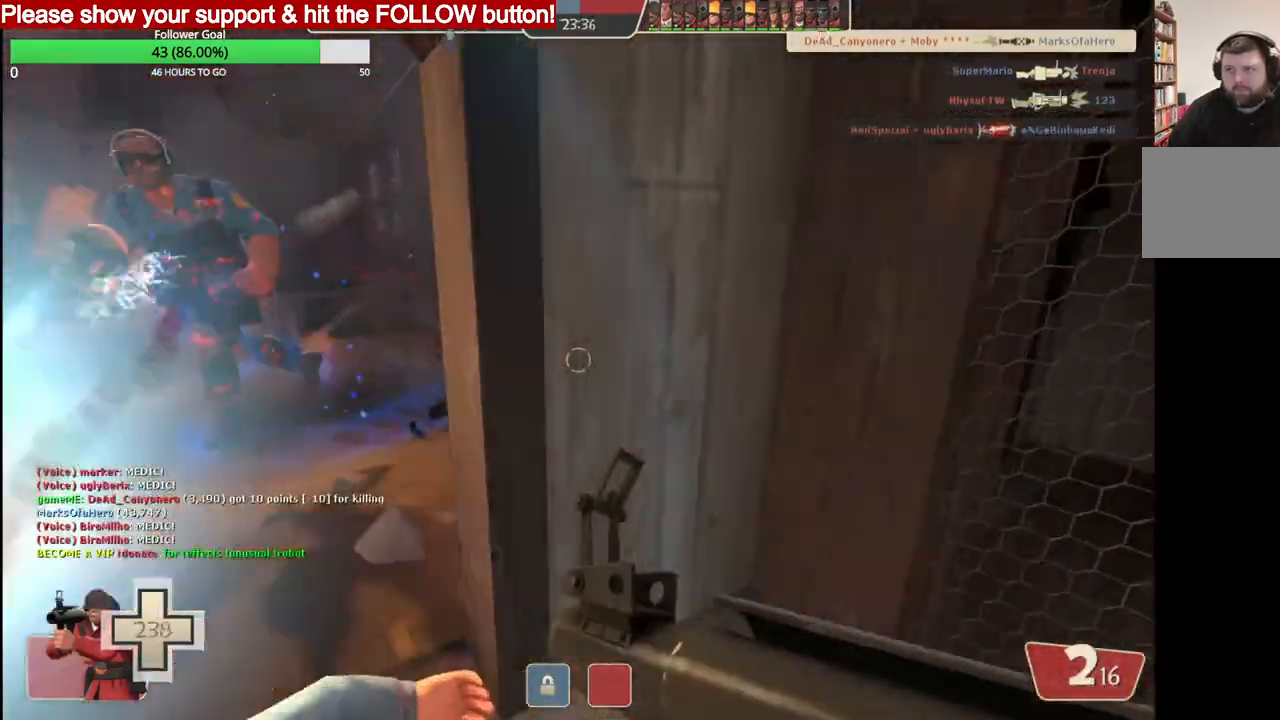
{"buttons": ["R2"], "left_stick": "down-left", "right_stick": "center", "events": [[67, "left_stick", "down-left"], [417, "R2", "down"]]}
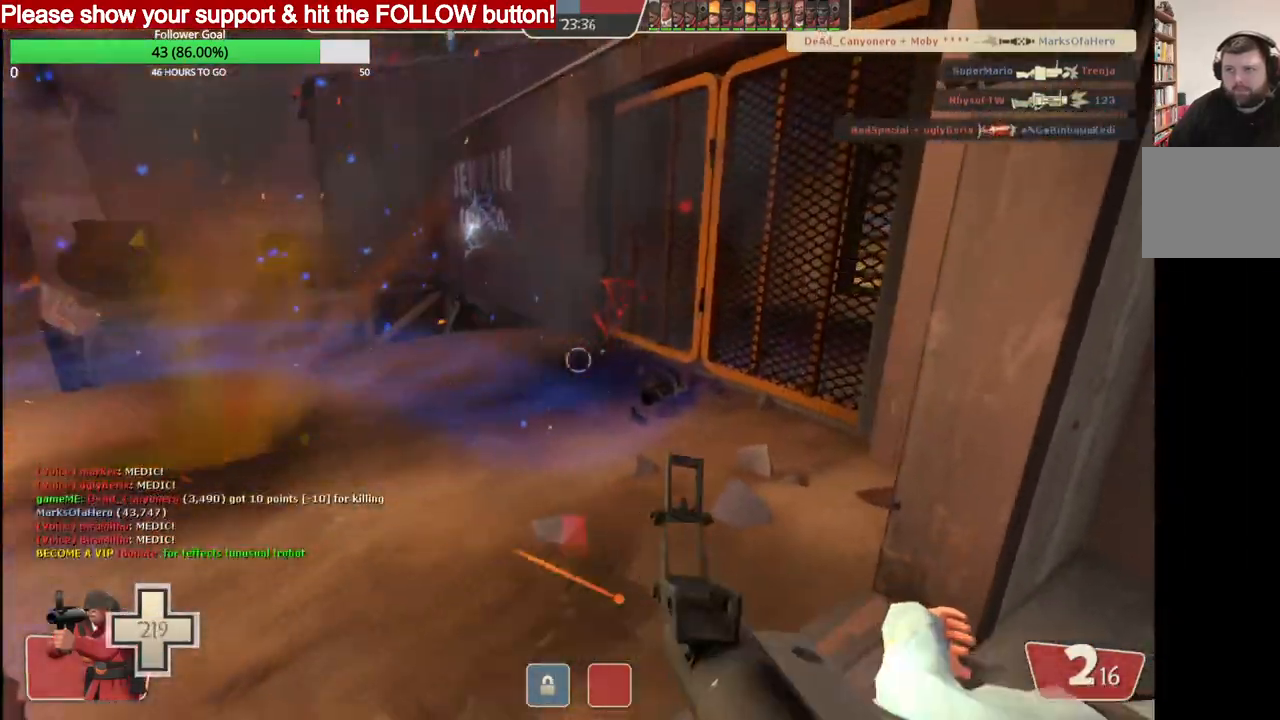
{"buttons": ["SQUARE"], "left_stick": "down-right", "right_stick": "center", "events": [[33, "left_stick", "down"], [100, "R2", "up"], [383, "left_stick", "down-right"], [467, "SQUARE", "down"]]}
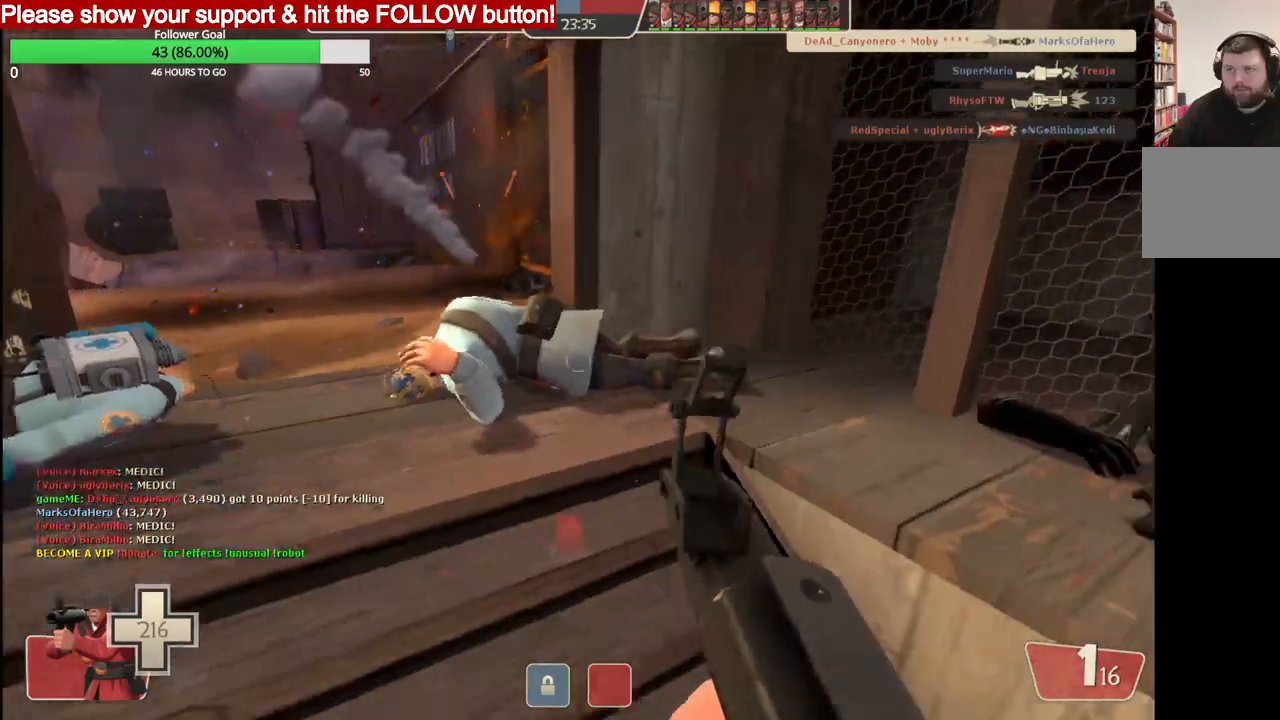
{"buttons": [], "left_stick": "up-left", "right_stick": "left", "events": [[50, "SQUARE", "up"], [50, "left_stick", "up-right"], [117, "SQUARE", "down"], [183, "SQUARE", "up"], [267, "SQUARE", "down"], [317, "SQUARE", "up"], [333, "left_stick", "up-left"], [483, "right_stick", "left"]]}
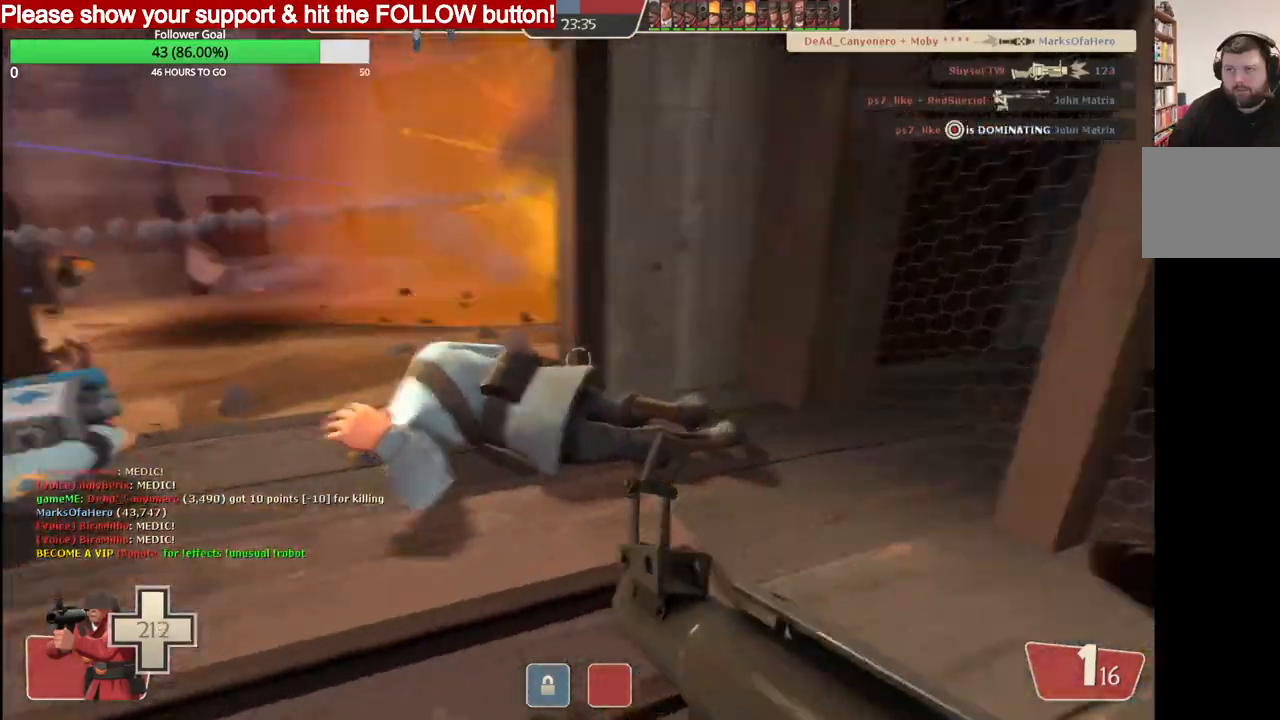
{"buttons": [], "left_stick": "down-left", "right_stick": "left", "events": [[17, "left_stick", "right"], [183, "left_stick", "up-right"], [433, "left_stick", "center"], [500, "left_stick", "down-left"]]}
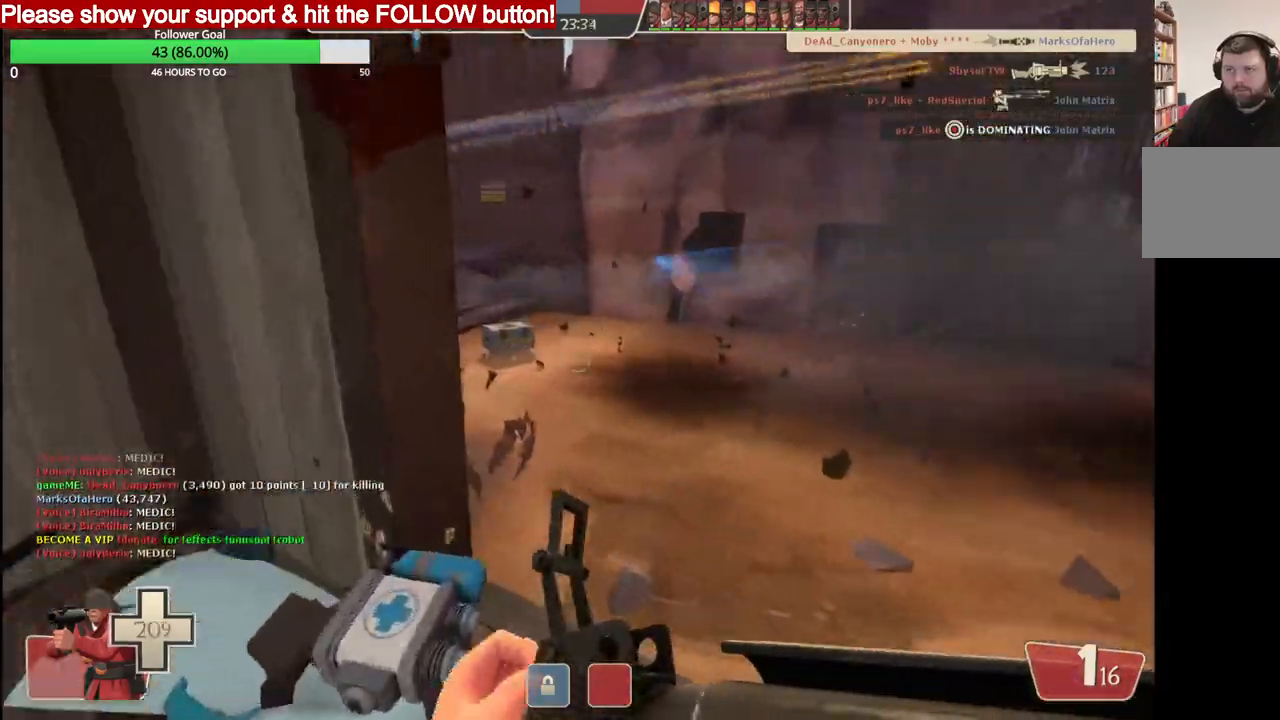
{"buttons": [], "left_stick": "left", "right_stick": "center", "events": [[183, "left_stick", "right"], [183, "right_stick", "center"], [283, "left_stick", "down"], [433, "left_stick", "left"]]}
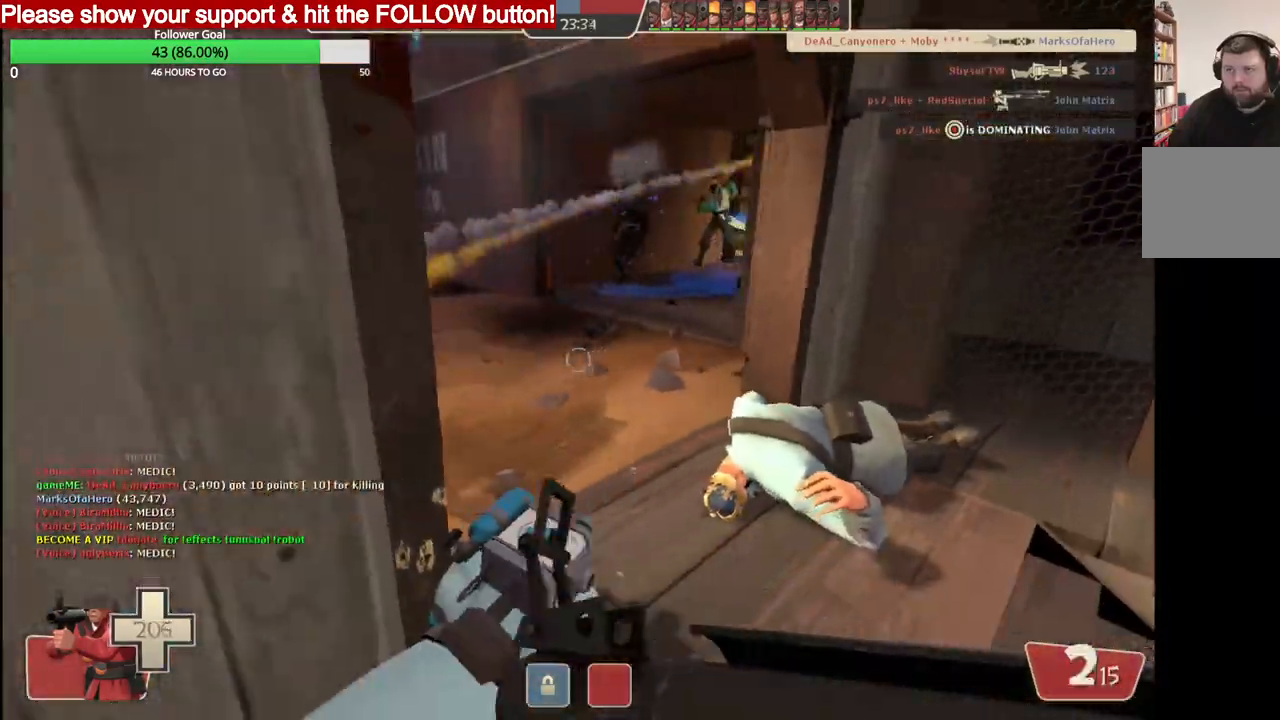
{"buttons": [], "left_stick": "right", "right_stick": "center", "events": [[167, "left_stick", "up-left"], [300, "R2", "down"], [300, "left_stick", "up-right"], [367, "left_stick", "right"], [483, "R2", "up"]]}
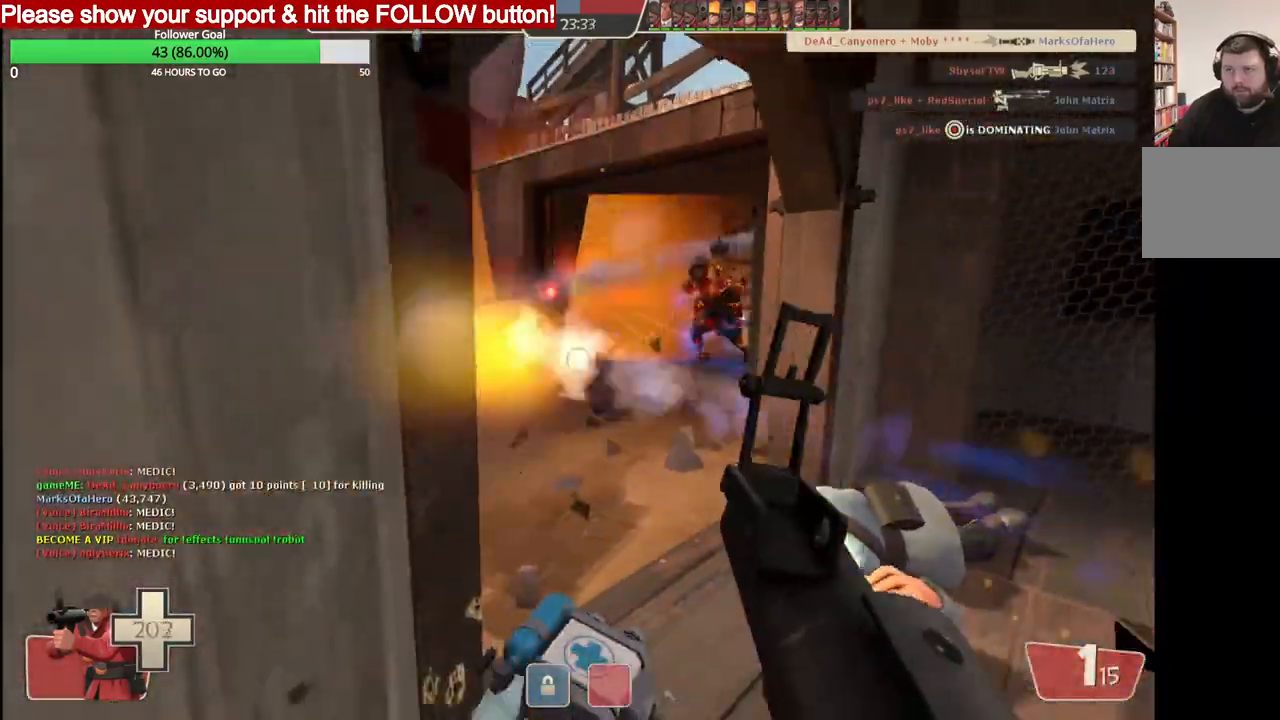
{"buttons": [], "left_stick": "right", "right_stick": "center", "events": [[417, "SQUARE", "down"], [500, "SQUARE", "up"]]}
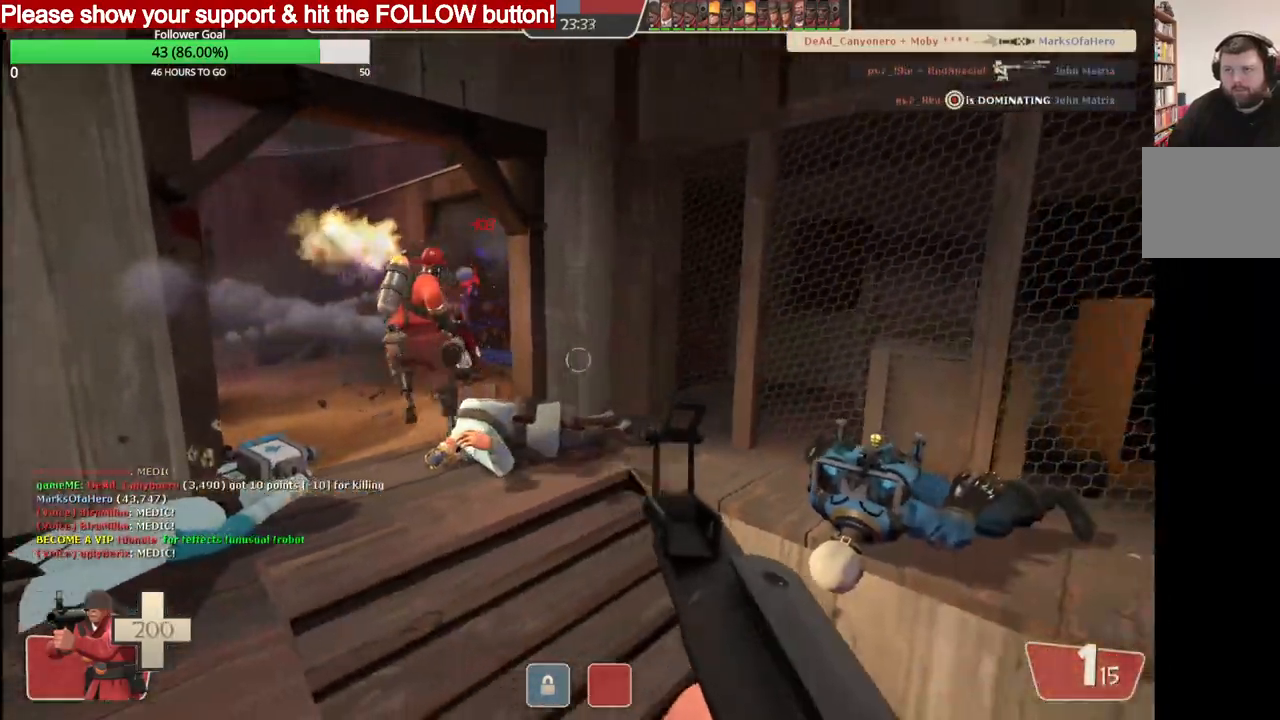
{"buttons": [], "left_stick": "up", "right_stick": "center", "events": [[50, "left_stick", "up-right"], [67, "SQUARE", "down"], [133, "SQUARE", "up"], [183, "SQUARE", "down"], [283, "SQUARE", "up"], [333, "left_stick", "up"]]}
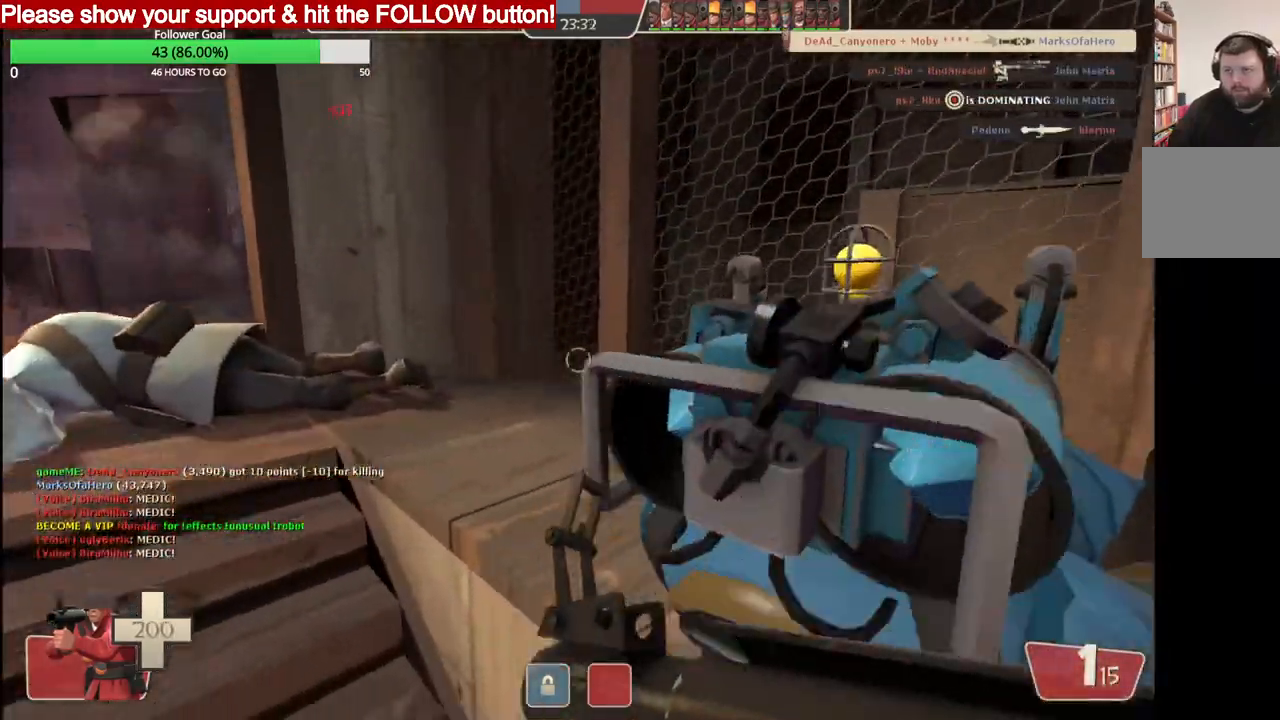
{"buttons": [], "left_stick": "up-left", "right_stick": "center", "events": [[167, "left_stick", "up-left"]]}
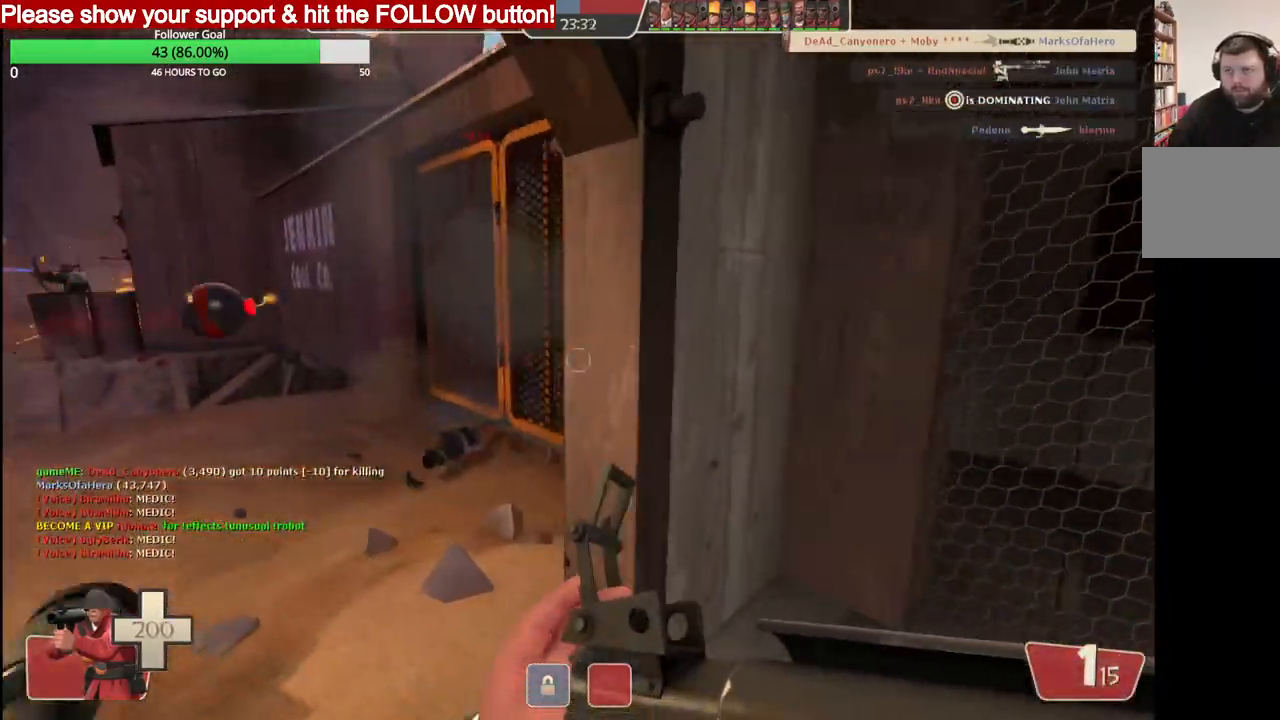
{"buttons": [], "left_stick": "down", "right_stick": "center", "events": [[17, "left_stick", "down-left"], [150, "R2", "down"], [367, "left_stick", "down"], [450, "R2", "up"]]}
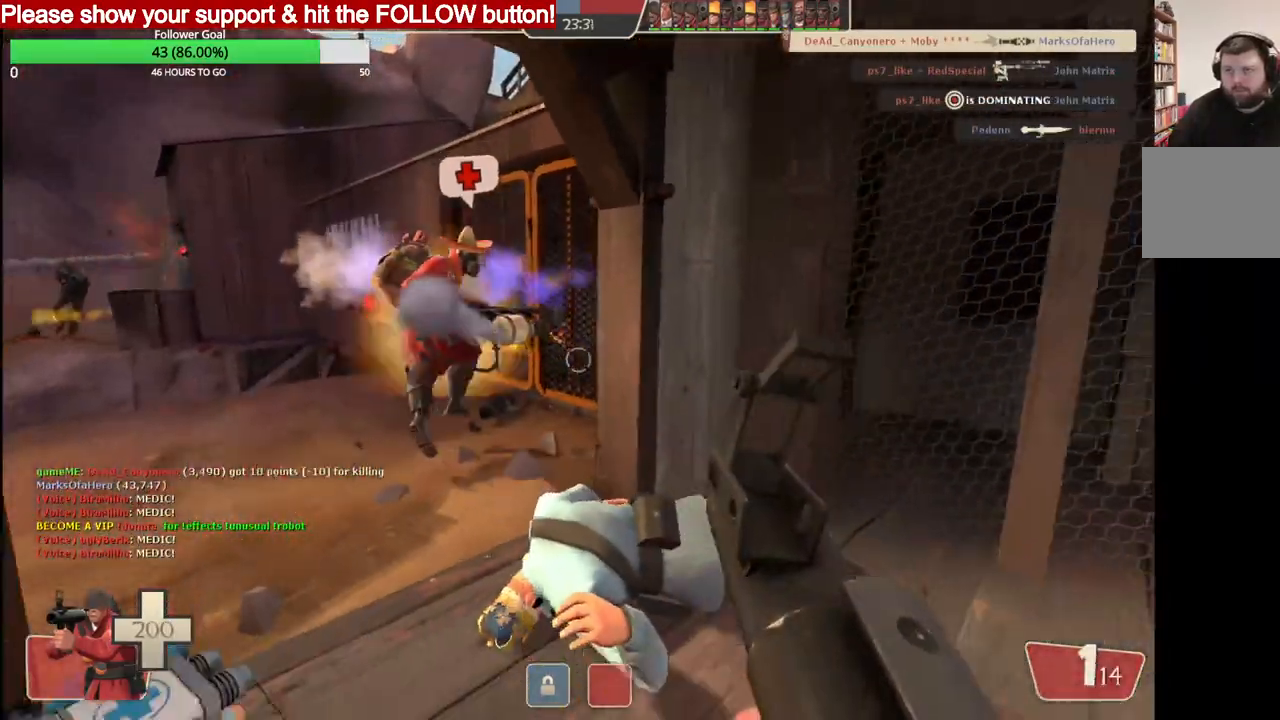
{"buttons": [], "left_stick": "left", "right_stick": "center", "events": [[183, "left_stick", "right"], [217, "SQUARE", "down"], [300, "left_stick", "up"], [317, "SQUARE", "up"], [383, "SQUARE", "down"], [450, "left_stick", "left"], [467, "SQUARE", "up"]]}
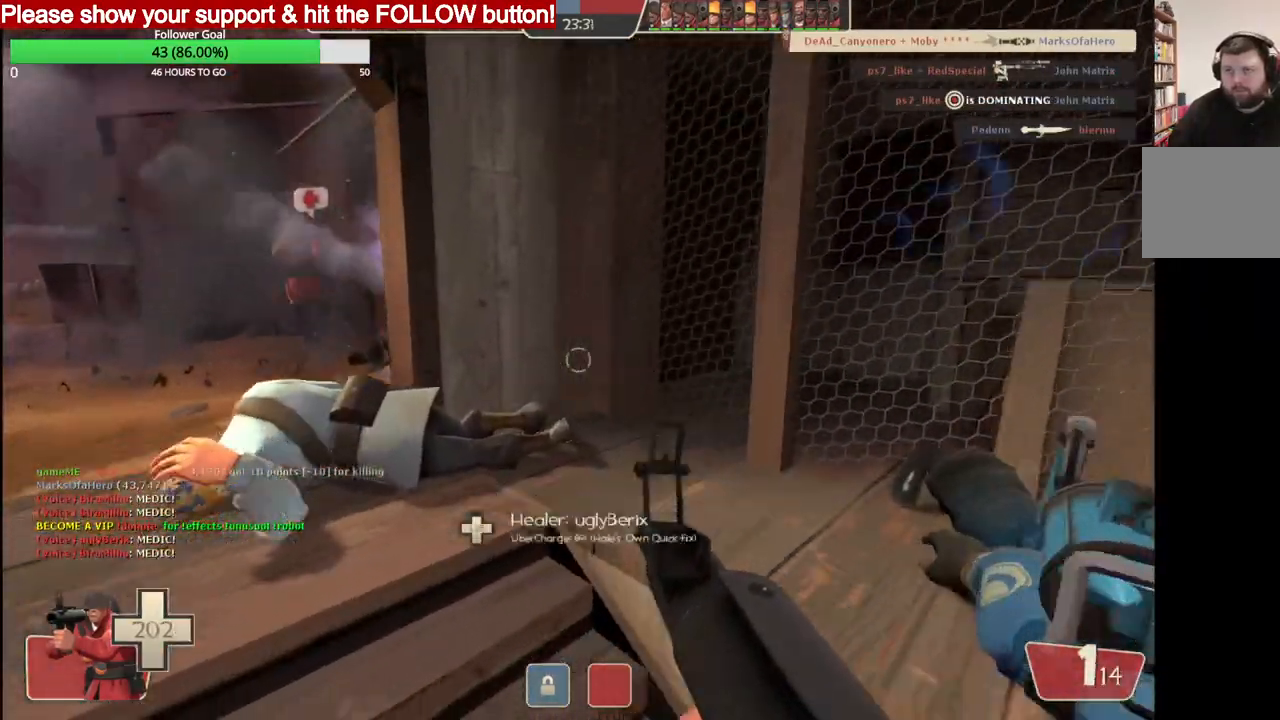
{"buttons": [], "left_stick": "up", "right_stick": "left", "events": [[50, "SQUARE", "down"], [83, "SQUARE", "up"], [83, "left_stick", "center"], [150, "SQUARE", "down"], [217, "SQUARE", "up"], [367, "left_stick", "left"], [467, "left_stick", "up"], [467, "right_stick", "left"]]}
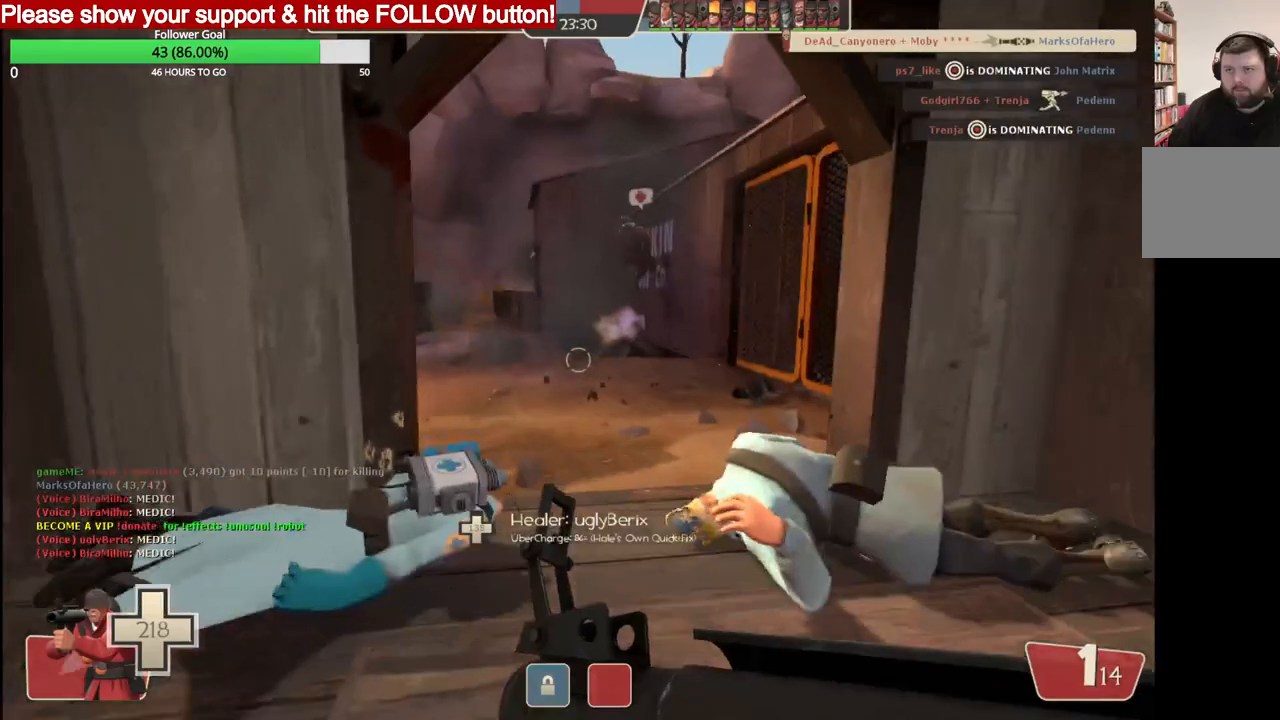
{"buttons": [], "left_stick": "left", "right_stick": "center", "events": [[100, "R3", "down"], [100, "right_stick", "center"], [200, "R3", "up"], [367, "left_stick", "left"], [433, "right_stick", "down-right"], [500, "right_stick", "center"]]}
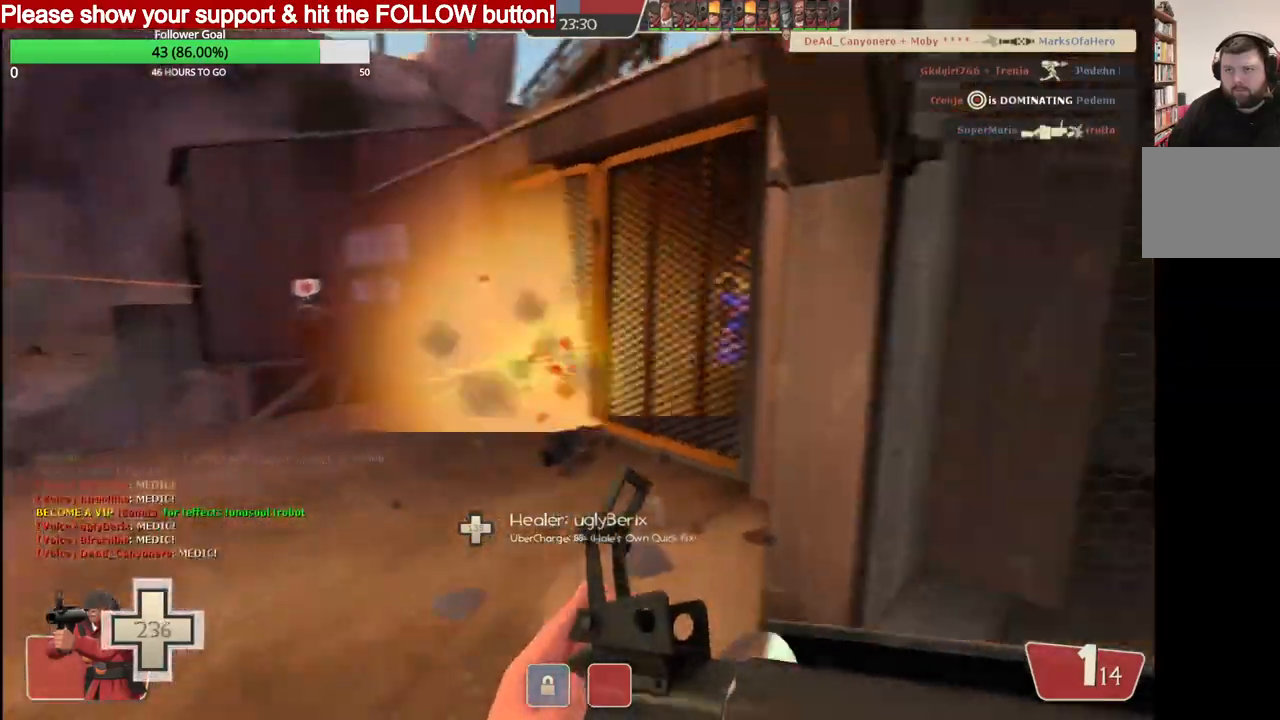
{"buttons": [], "left_stick": "center", "right_stick": "center", "events": [[67, "left_stick", "down-left"], [283, "left_stick", "center"]]}
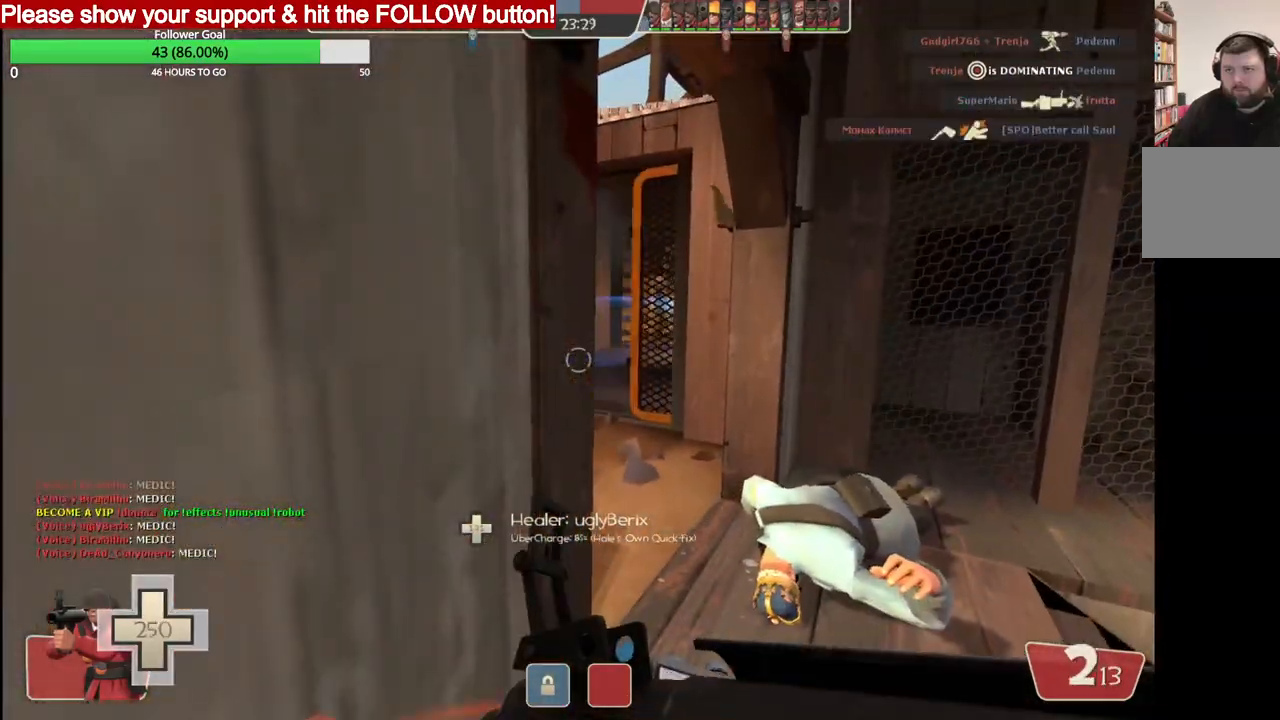
{"buttons": ["R2"], "left_stick": "right", "right_stick": "center", "events": [[200, "R2", "down"], [217, "left_stick", "right"], [333, "left_stick", "center"], [350, "R2", "up"], [417, "R2", "down"], [467, "left_stick", "right"]]}
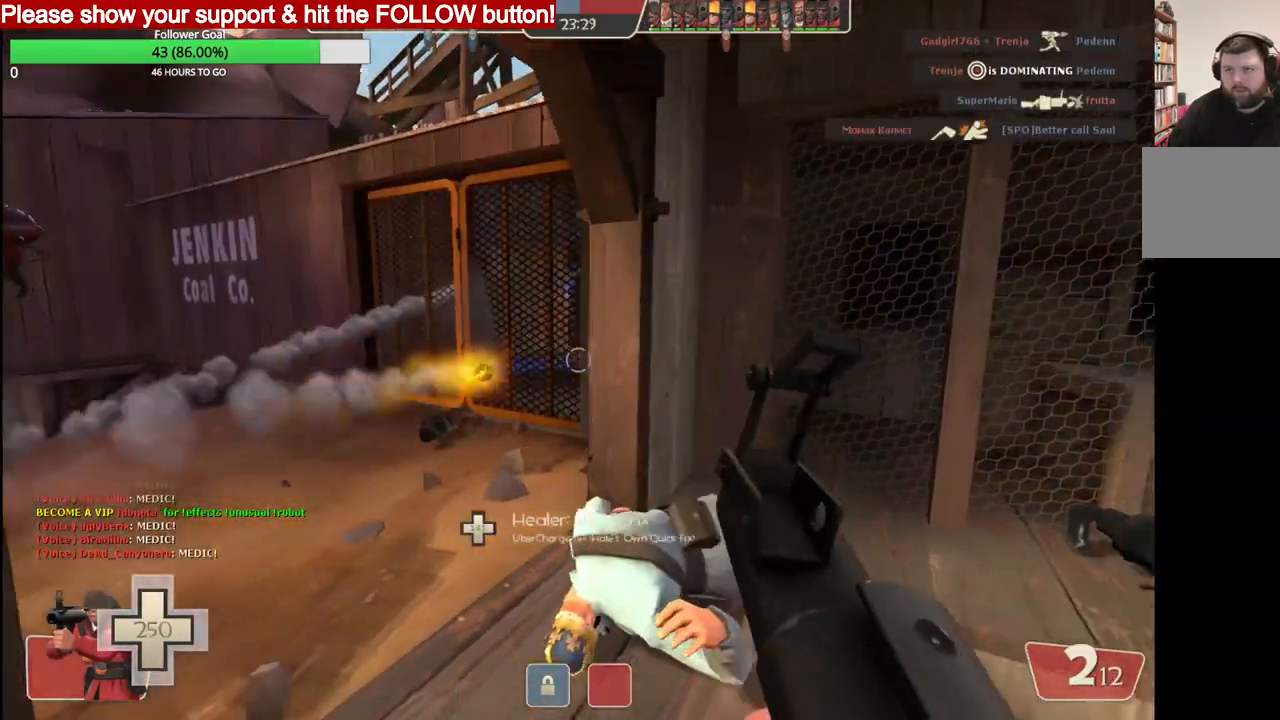
{"buttons": [], "left_stick": "right", "right_stick": "center", "events": [[17, "R2", "up"]]}
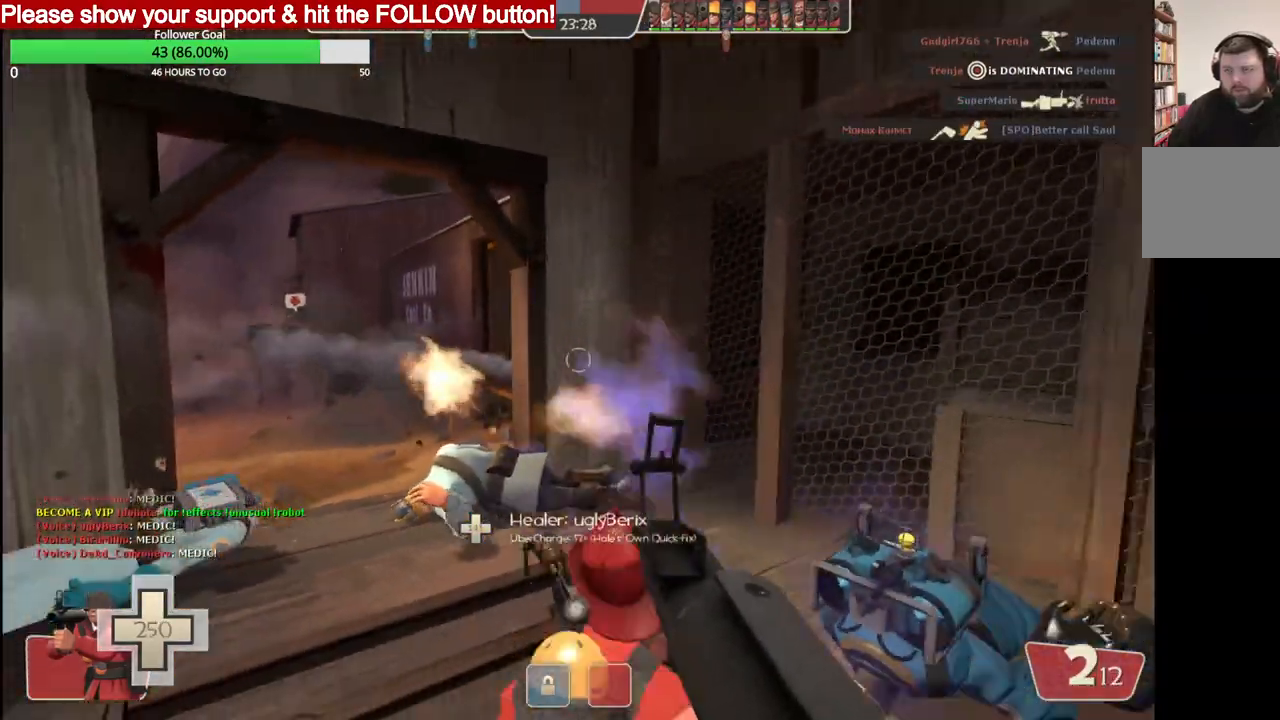
{"buttons": [], "left_stick": "down", "right_stick": "center", "events": [[17, "SQUARE", "down"], [117, "SQUARE", "up"], [133, "SQUARE", "down"], [200, "SQUARE", "up"], [350, "left_stick", "down"]]}
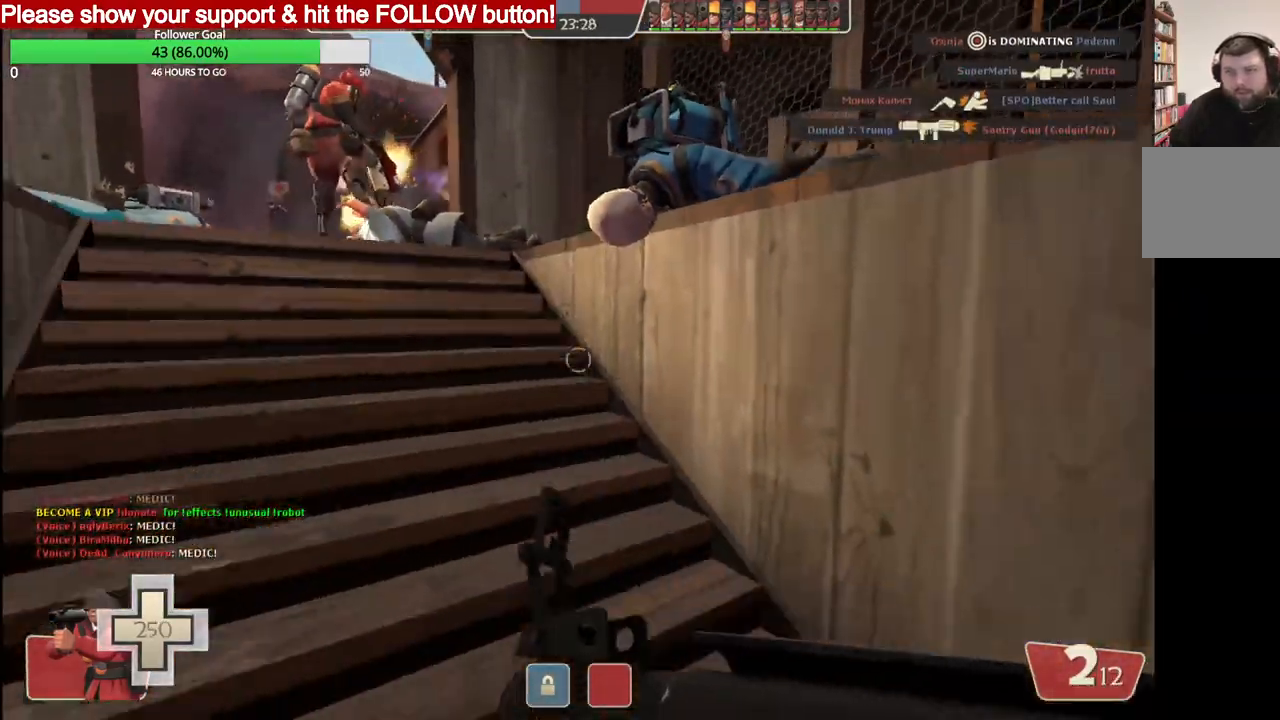
{"buttons": [], "left_stick": "center", "right_stick": "center", "events": [[433, "left_stick", "center"]]}
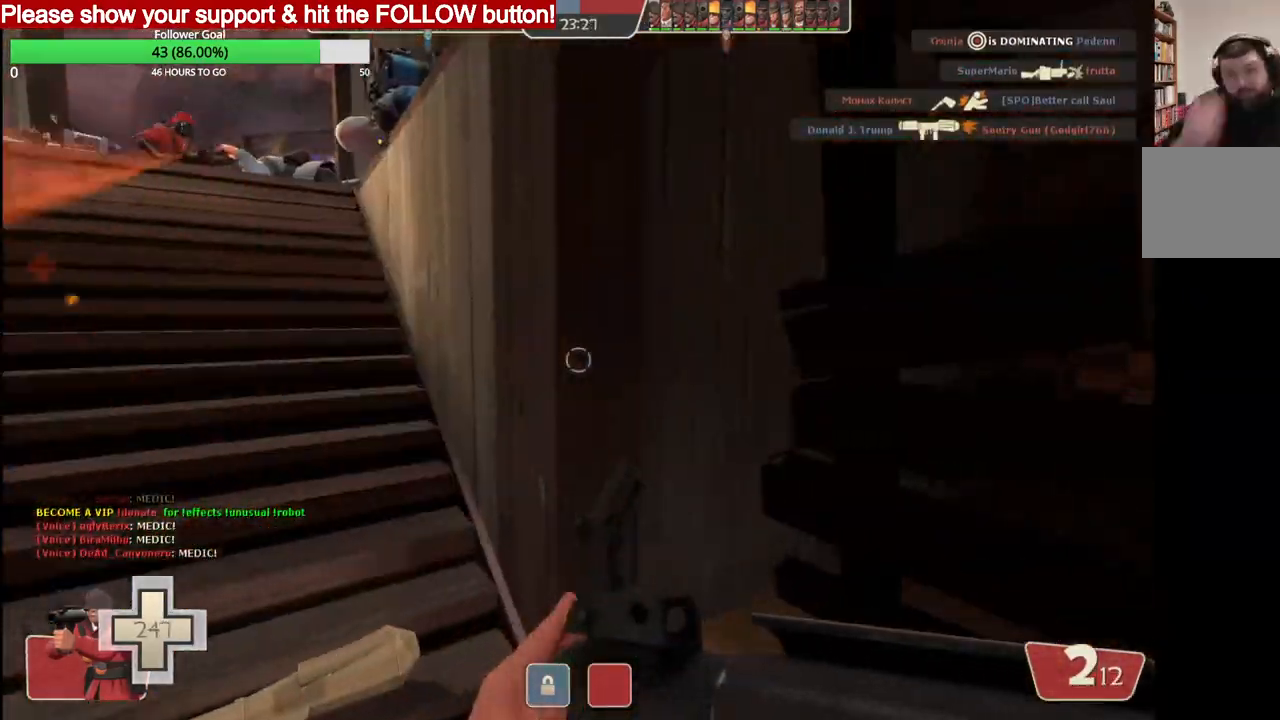
{"buttons": [], "left_stick": "center", "right_stick": "center", "events": [[267, "left_stick", "left"], [467, "left_stick", "center"]]}